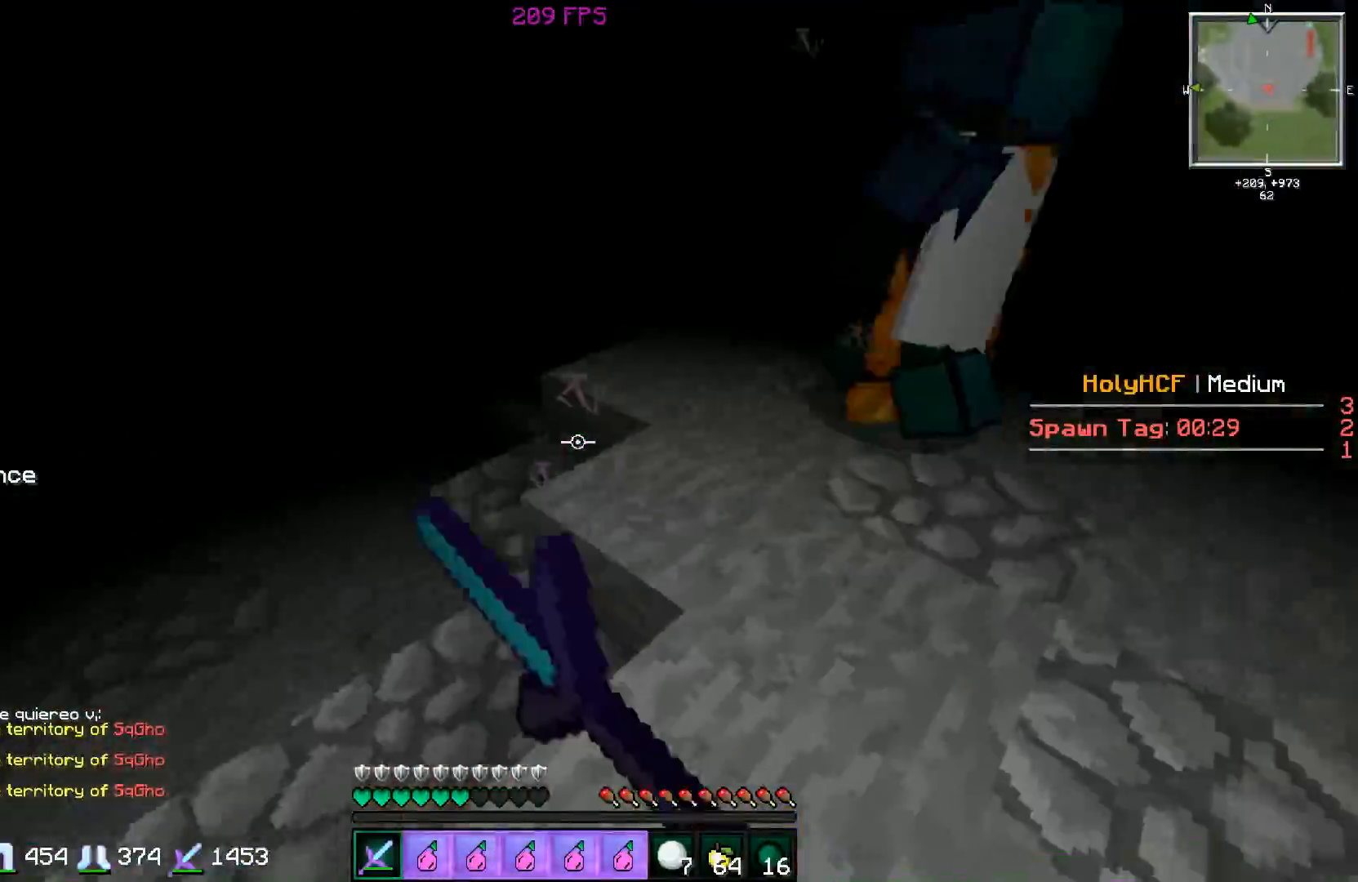
Gameplay with keyboard and mouse; each line is a JSON object with the keys and mouse buttons held at the frame after it. "events" lists presses ("down") and releases ("up") of "a", "d", "s", "space", "w", "mouse_left" and "mouse_right" between this image and that frame as [ms after this image, input, new state], when the widget could be followed in between. "mouse_left", "mouse_right" = the "left", "right" buttons of the "mouse" list. No other keys are recorded. Fast repeated clicks can show as one long hold. Mouse movement is not recorded.
{"keys": ["d"], "mouse": [], "events": [[16, "w", "down"], [50, "d", "up"], [50, "mouse_left", "down"], [116, "a", "up"], [116, "mouse_left", "up"], [150, "mouse_left", "down"], [217, "d", "down"], [250, "mouse_left", "up"], [300, "mouse_left", "down"], [350, "mouse_left", "up"], [450, "mouse_left", "down"], [450, "w", "up"], [500, "mouse_left", "up"]]}
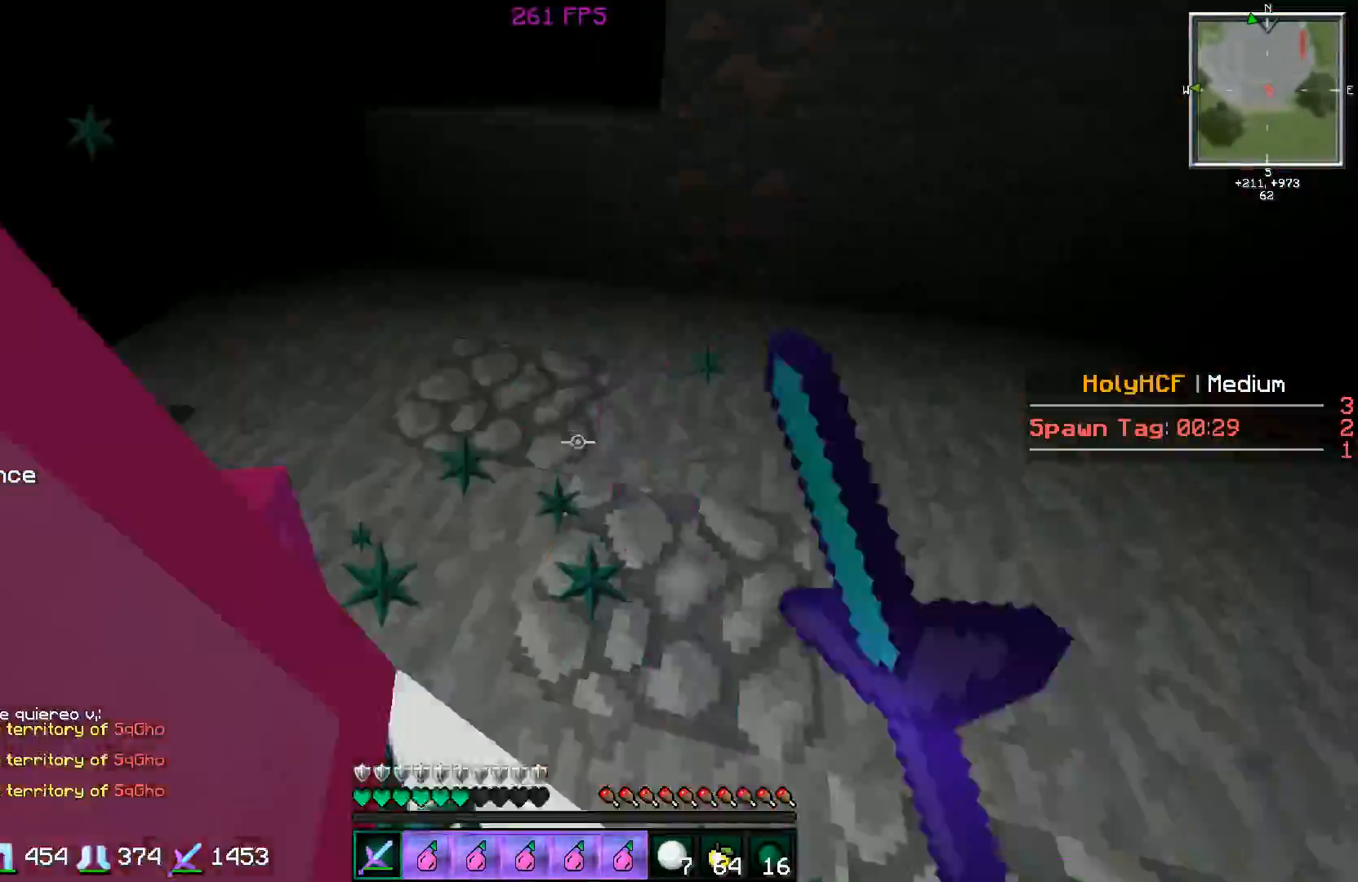
{"keys": ["w"], "mouse": ["left"], "events": [[50, "s", "down"], [200, "mouse_left", "down"], [250, "mouse_left", "up"], [250, "s", "up"], [317, "mouse_left", "down"], [351, "w", "down"], [401, "d", "up"], [401, "mouse_left", "up"], [451, "mouse_left", "down"]]}
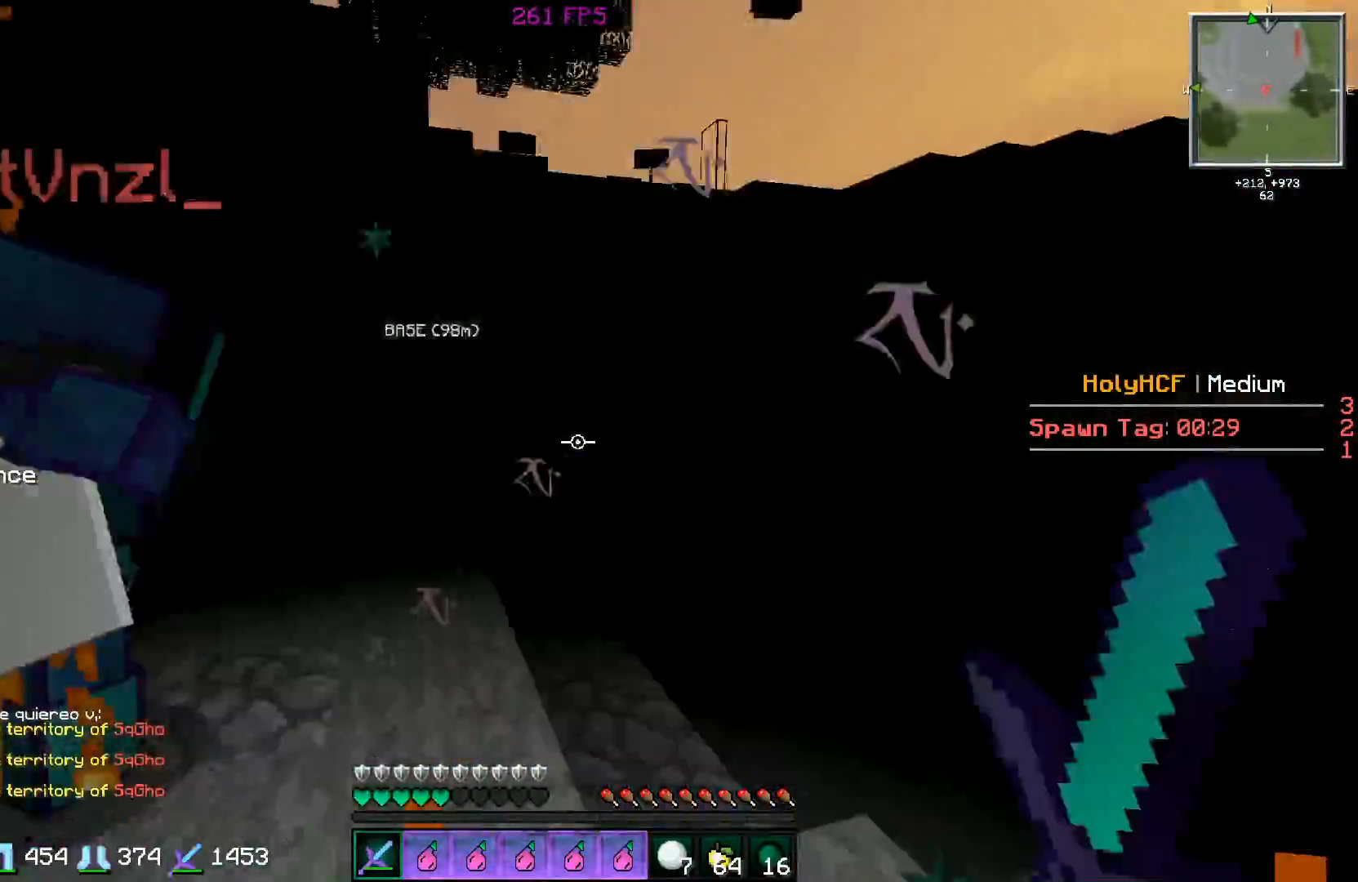
{"keys": ["w"], "mouse": ["left", "right"], "events": [[16, "mouse_left", "up"], [50, "a", "down"], [50, "mouse_left", "down"], [167, "mouse_left", "up"], [183, "a", "up"], [183, "mouse_left", "down"], [233, "mouse_left", "up"], [333, "mouse_left", "down"], [400, "mouse_left", "up"], [433, "mouse_left", "down"], [500, "mouse_right", "down"]]}
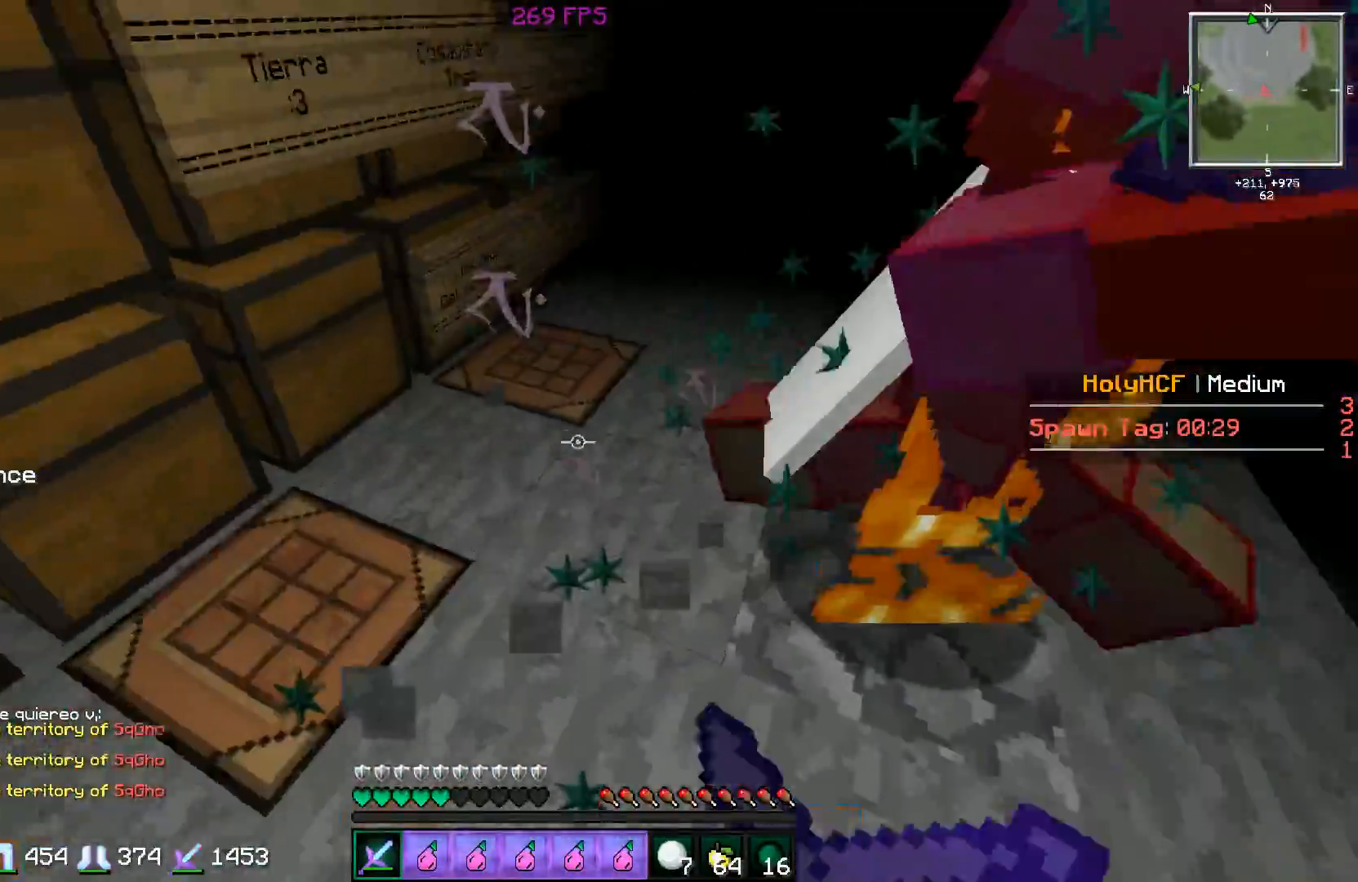
{"keys": ["a", "w"], "mouse": [], "events": [[34, "d", "down"], [34, "mouse_left", "up"], [34, "mouse_right", "up"], [100, "mouse_left", "down"], [134, "a", "down"], [200, "d", "up"], [200, "mouse_left", "up"], [234, "mouse_left", "down"], [334, "mouse_left", "up"], [384, "mouse_left", "down"], [484, "mouse_left", "up"]]}
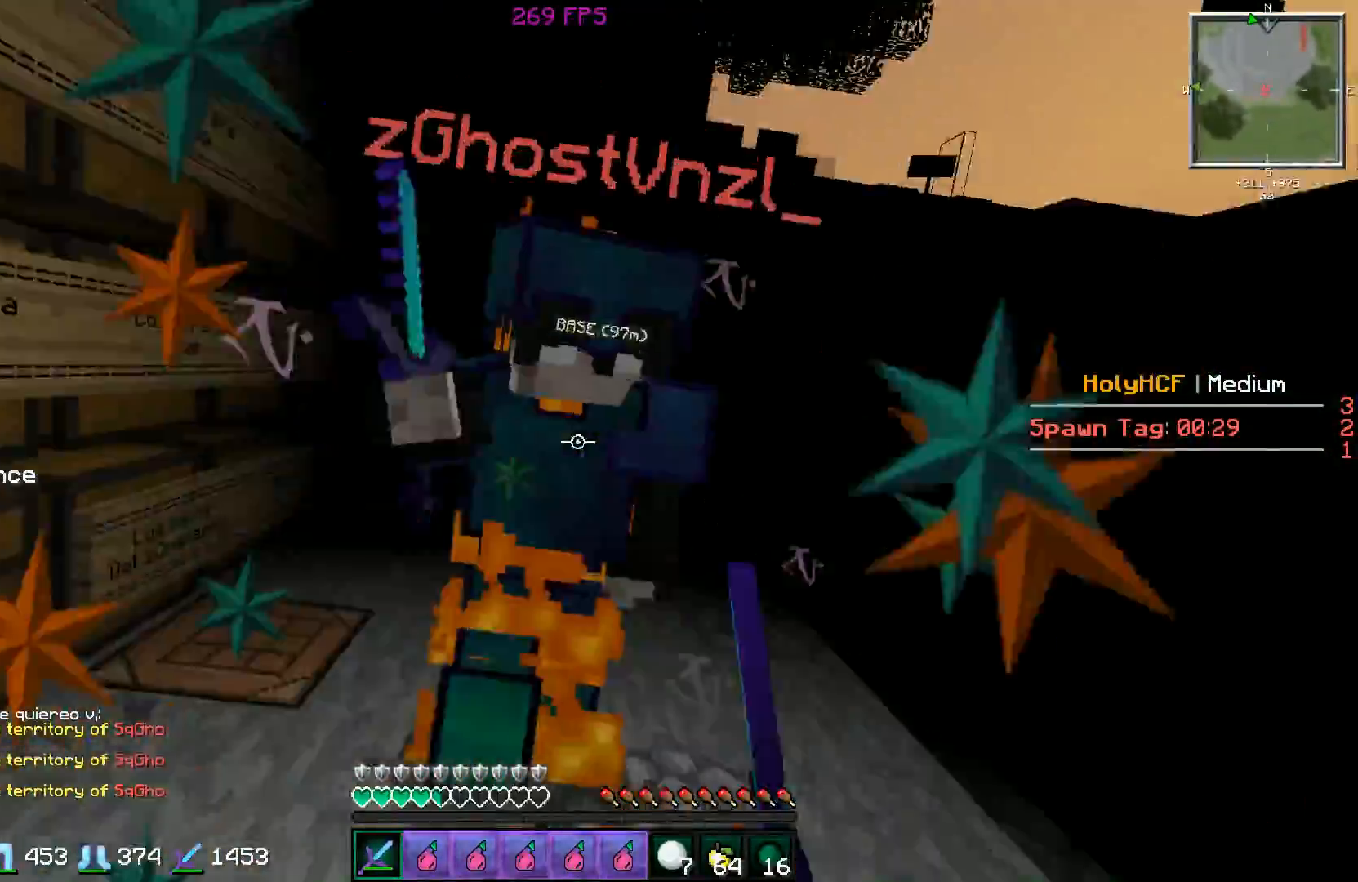
{"keys": ["w"], "mouse": ["left", "right"], "events": [[50, "mouse_left", "down"], [133, "a", "up"], [133, "mouse_left", "up"], [200, "mouse_left", "down"], [200, "mouse_right", "down"], [233, "d", "down"], [233, "mouse_right", "up"], [333, "mouse_right", "down"], [383, "d", "up"], [383, "mouse_left", "up"], [383, "mouse_right", "up"], [433, "mouse_left", "down"], [484, "mouse_right", "down"]]}
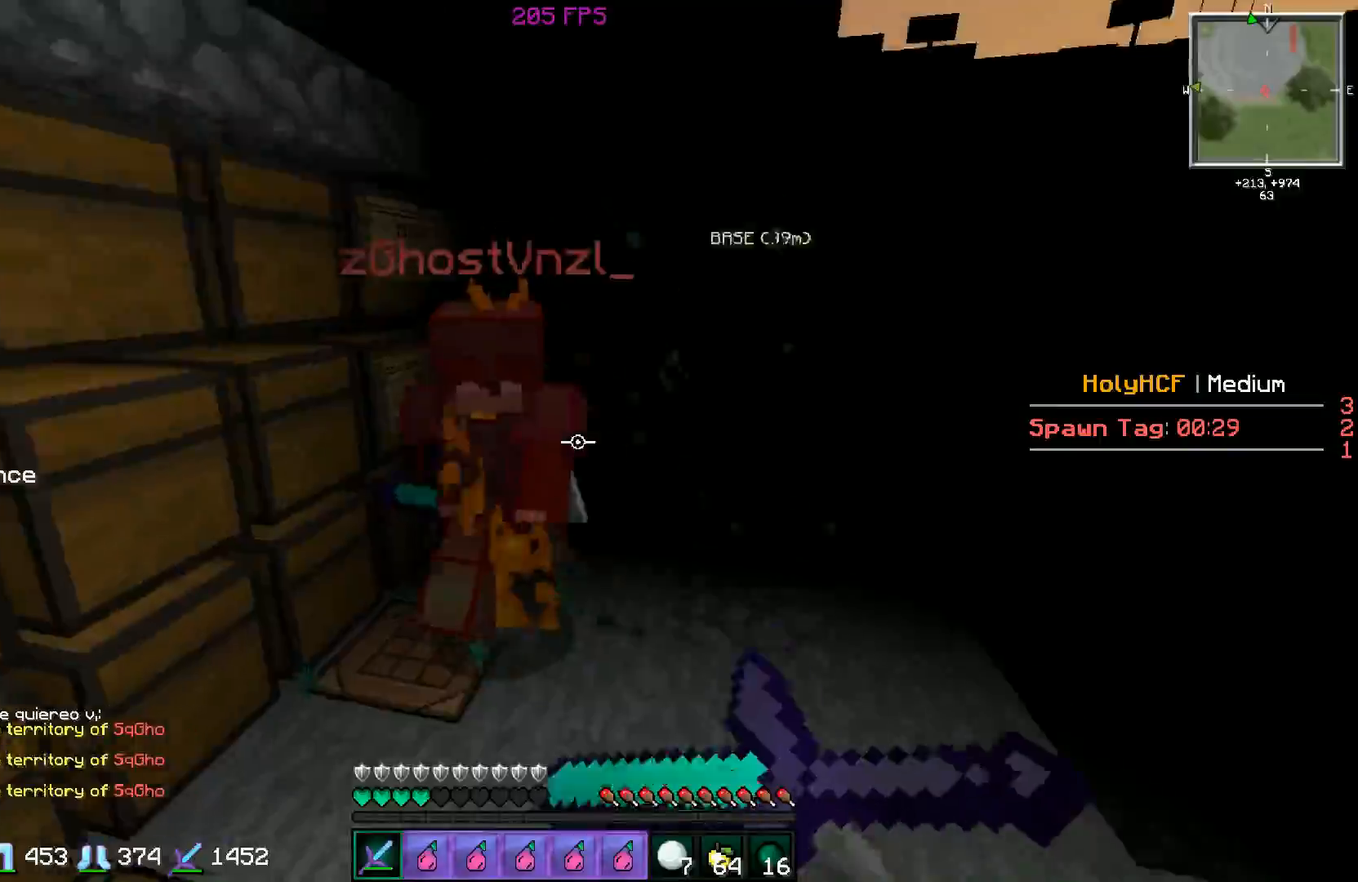
{"keys": ["w"], "mouse": [], "events": [[34, "mouse_left", "up"], [34, "mouse_right", "up"], [100, "mouse_left", "down"], [134, "d", "down"], [184, "mouse_left", "up"], [284, "d", "up"], [284, "mouse_left", "down"], [334, "mouse_left", "up"], [384, "mouse_left", "down"], [384, "mouse_right", "down"], [434, "mouse_right", "up"], [484, "mouse_left", "up"]]}
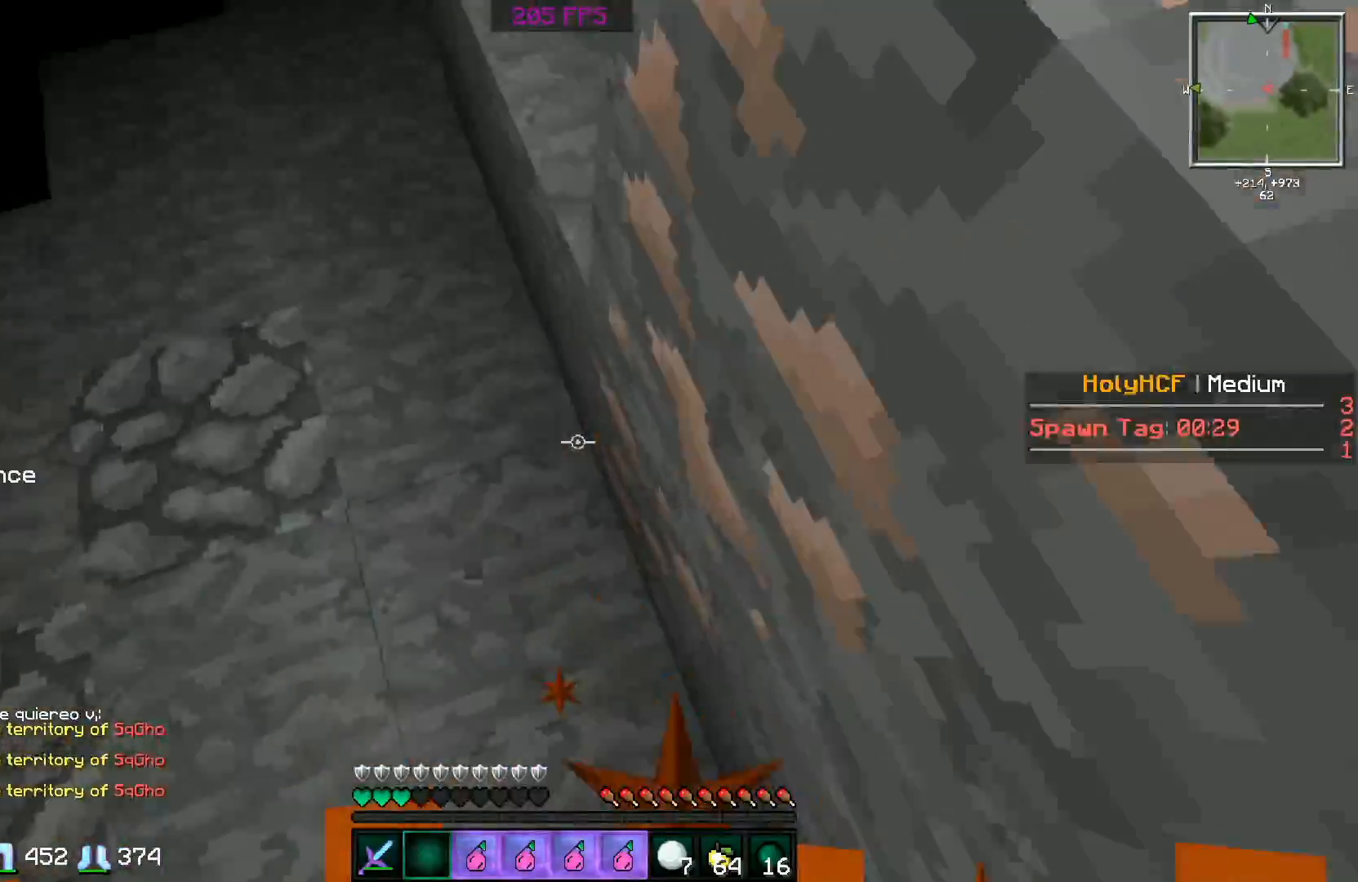
{"keys": ["a", "w"], "mouse": [], "events": [[50, "mouse_left", "down"], [50, "mouse_right", "down"], [100, "mouse_left", "up"], [150, "mouse_right", "up"], [300, "mouse_left", "down"], [350, "mouse_left", "up"], [400, "mouse_left", "down"], [450, "a", "down"], [501, "mouse_left", "up"]]}
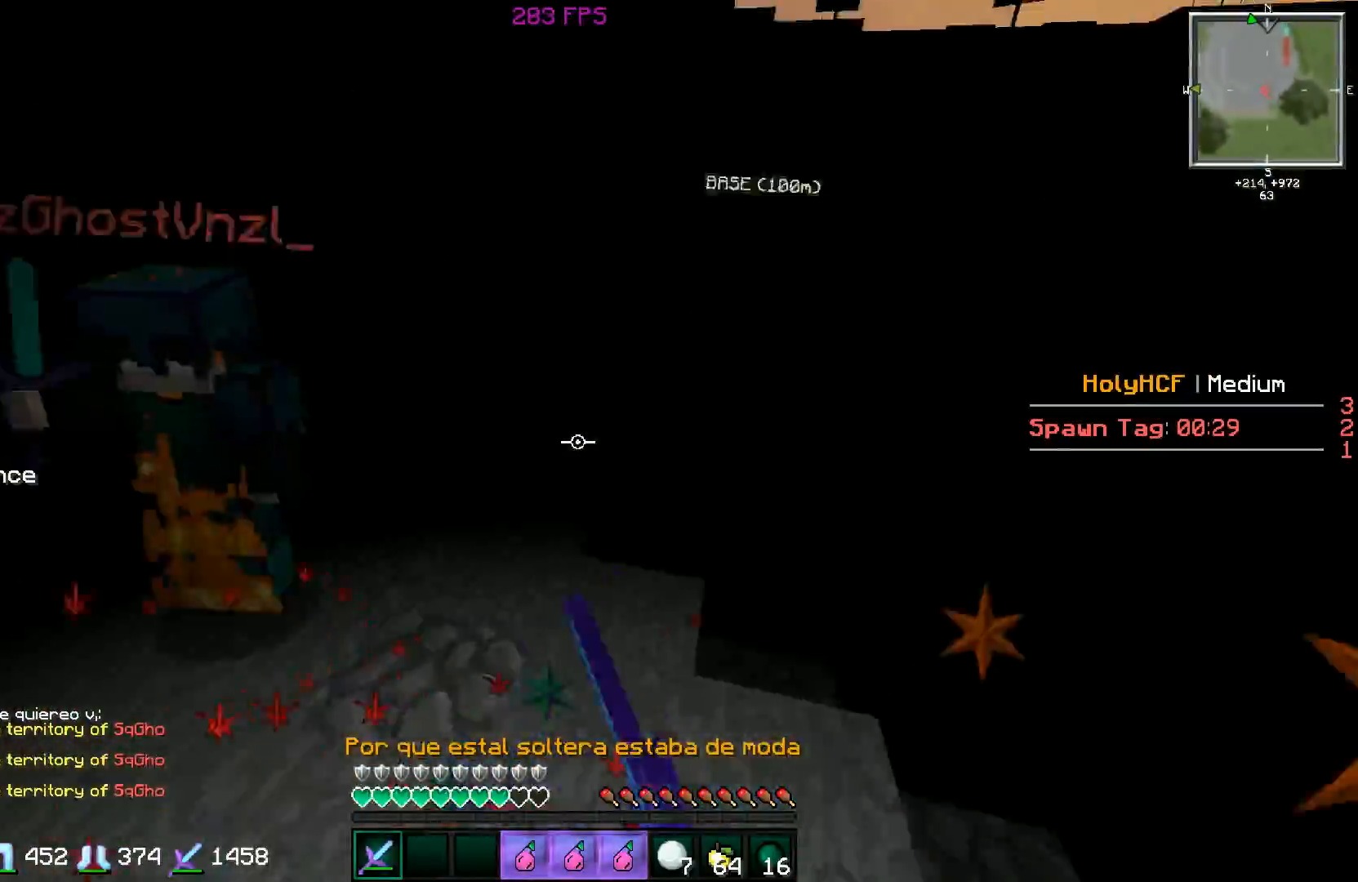
{"keys": ["a", "w"], "mouse": ["left"], "events": [[50, "mouse_left", "down"], [150, "mouse_left", "up"], [200, "mouse_left", "down"], [300, "mouse_left", "up"], [350, "mouse_left", "down"], [450, "mouse_left", "up"], [500, "mouse_left", "down"]]}
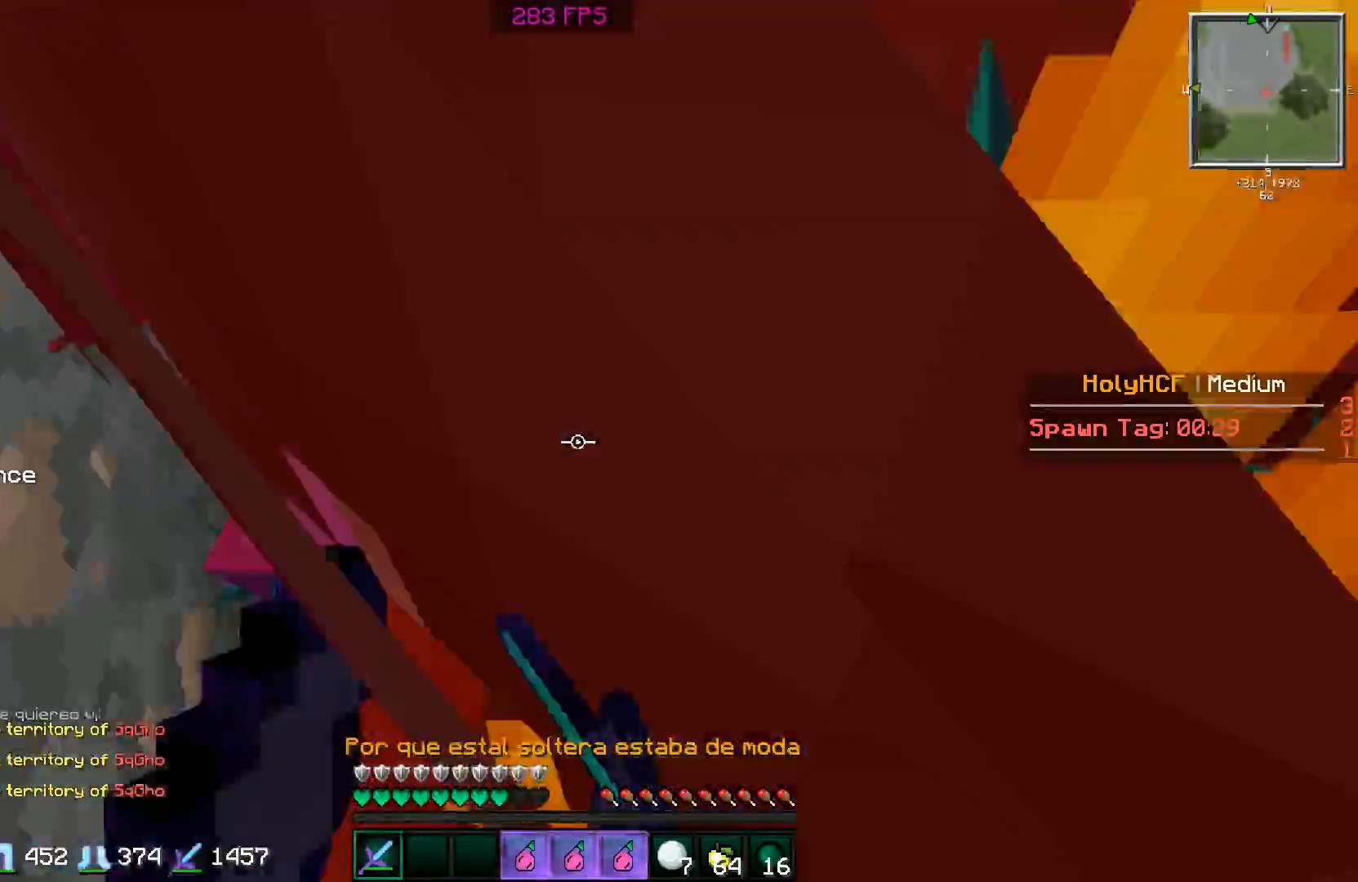
{"keys": ["s"], "mouse": ["left"], "events": [[50, "mouse_left", "up"], [100, "mouse_left", "down"], [200, "mouse_left", "up"], [250, "mouse_left", "down"], [250, "w", "up"], [350, "mouse_left", "up"], [350, "s", "down"], [400, "mouse_left", "down"], [450, "mouse_left", "up"], [501, "a", "up"], [501, "mouse_left", "down"]]}
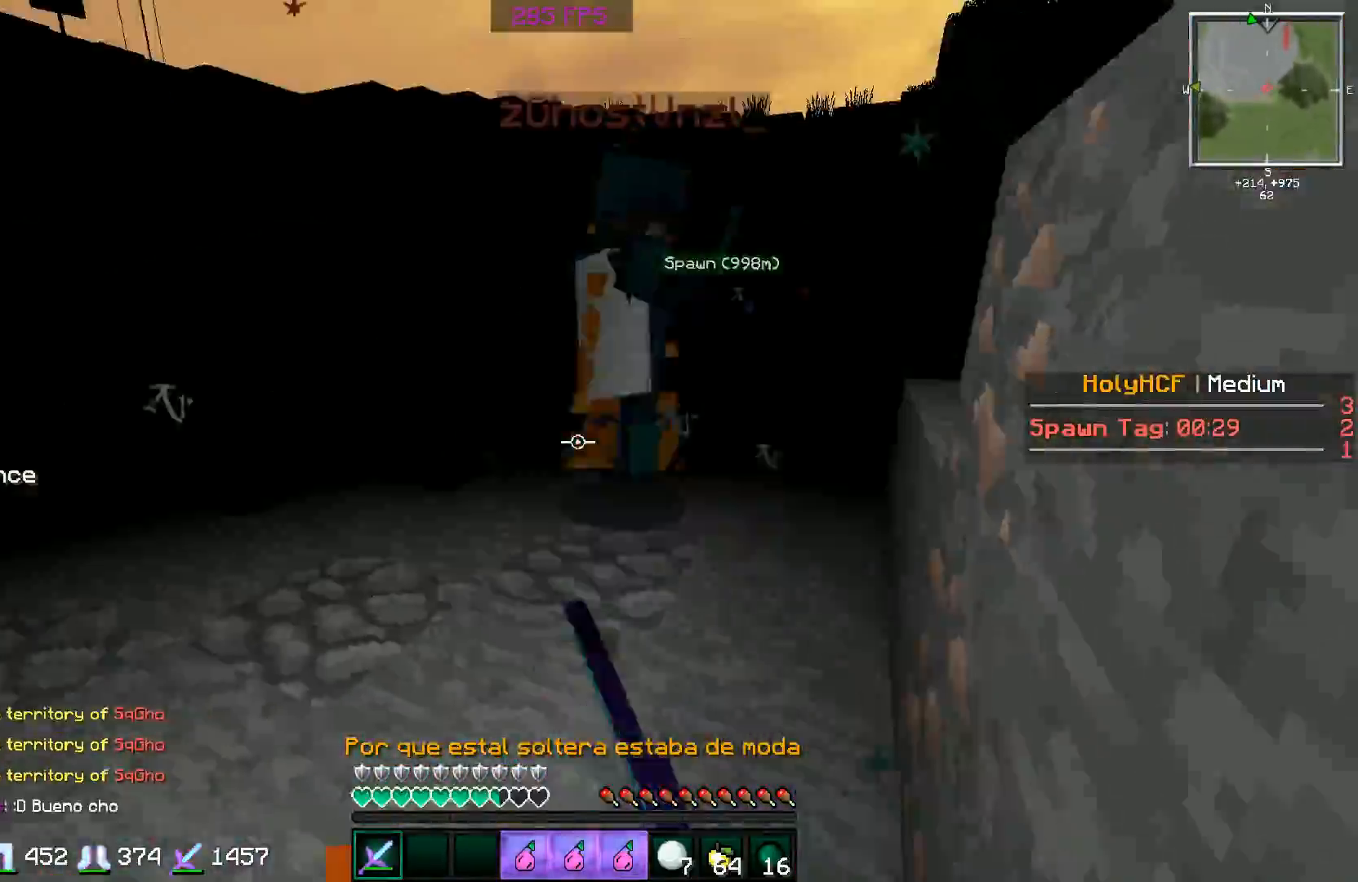
{"keys": ["w"], "mouse": ["left"], "events": [[50, "d", "down"], [50, "s", "up"], [100, "mouse_left", "up"], [150, "d", "up"], [150, "w", "down"], [200, "mouse_left", "down"], [233, "d", "down"], [250, "mouse_left", "up"], [300, "mouse_left", "down"], [350, "d", "up"], [400, "mouse_left", "up"], [450, "mouse_left", "down"]]}
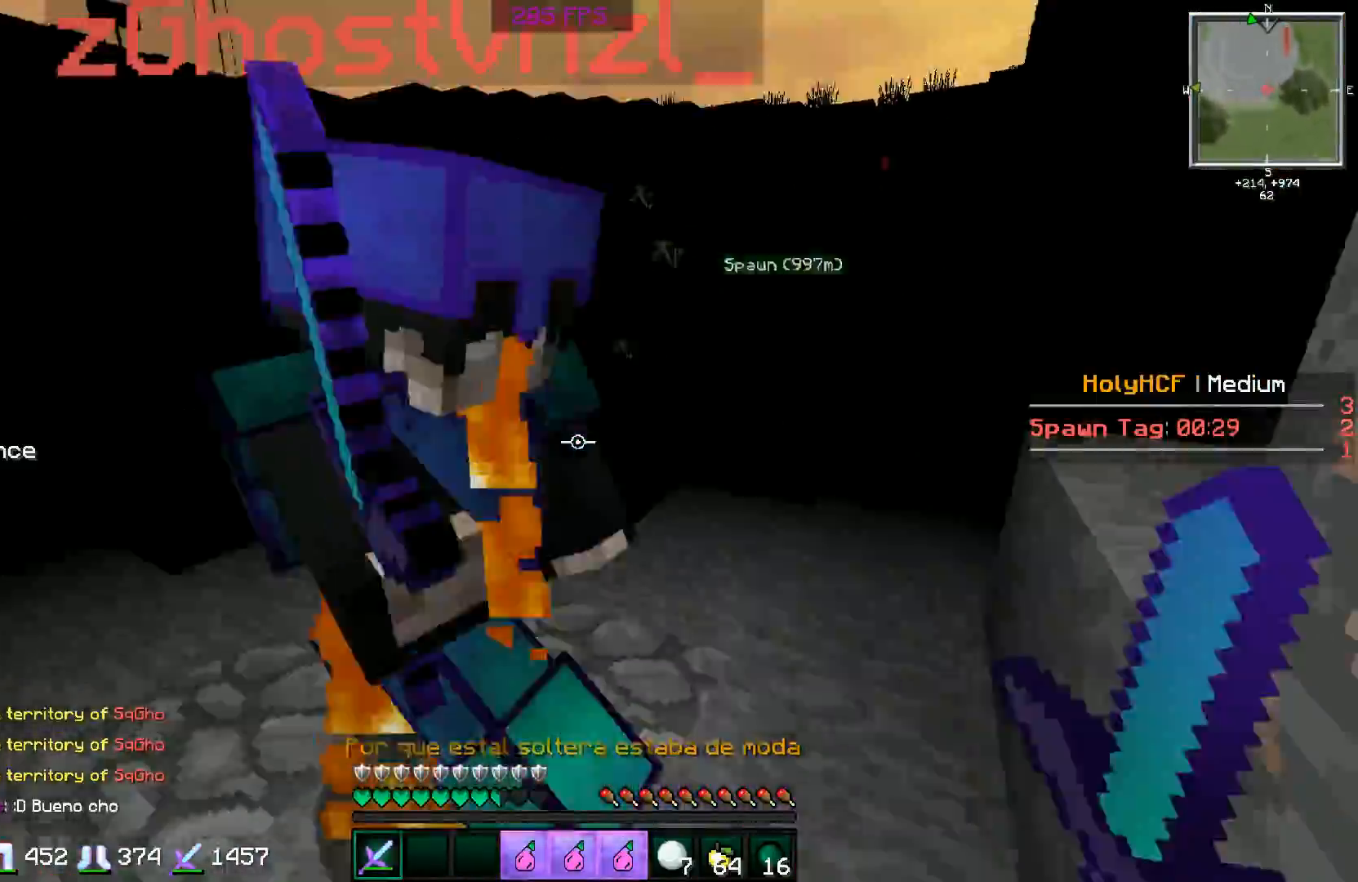
{"keys": ["a", "w"], "mouse": ["left"], "events": [[67, "d", "down"], [67, "mouse_left", "up"], [117, "mouse_left", "down"], [150, "w", "up"], [200, "mouse_left", "up"], [250, "mouse_left", "down"], [250, "s", "down"], [317, "a", "down"], [317, "d", "up"], [317, "mouse_left", "up"], [350, "mouse_left", "down"], [400, "s", "up"], [450, "mouse_left", "up"], [500, "mouse_left", "down"], [500, "w", "down"]]}
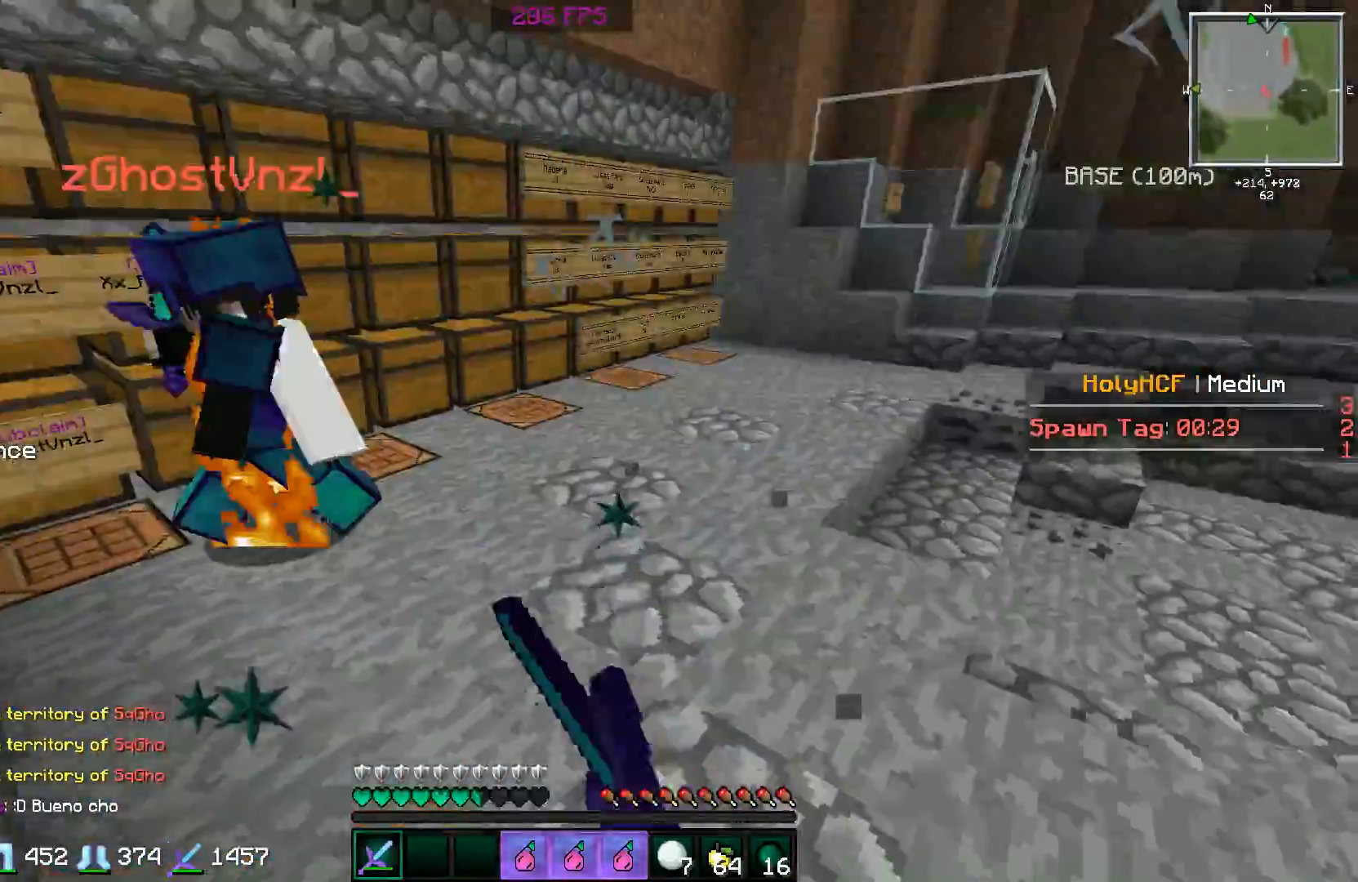
{"keys": ["a", "w"], "mouse": [], "events": [[101, "mouse_left", "up"], [151, "mouse_left", "down"], [251, "mouse_left", "up"], [301, "a", "up"], [301, "mouse_left", "down"], [401, "mouse_left", "up"], [451, "a", "down"], [451, "mouse_left", "down"], [501, "mouse_left", "up"]]}
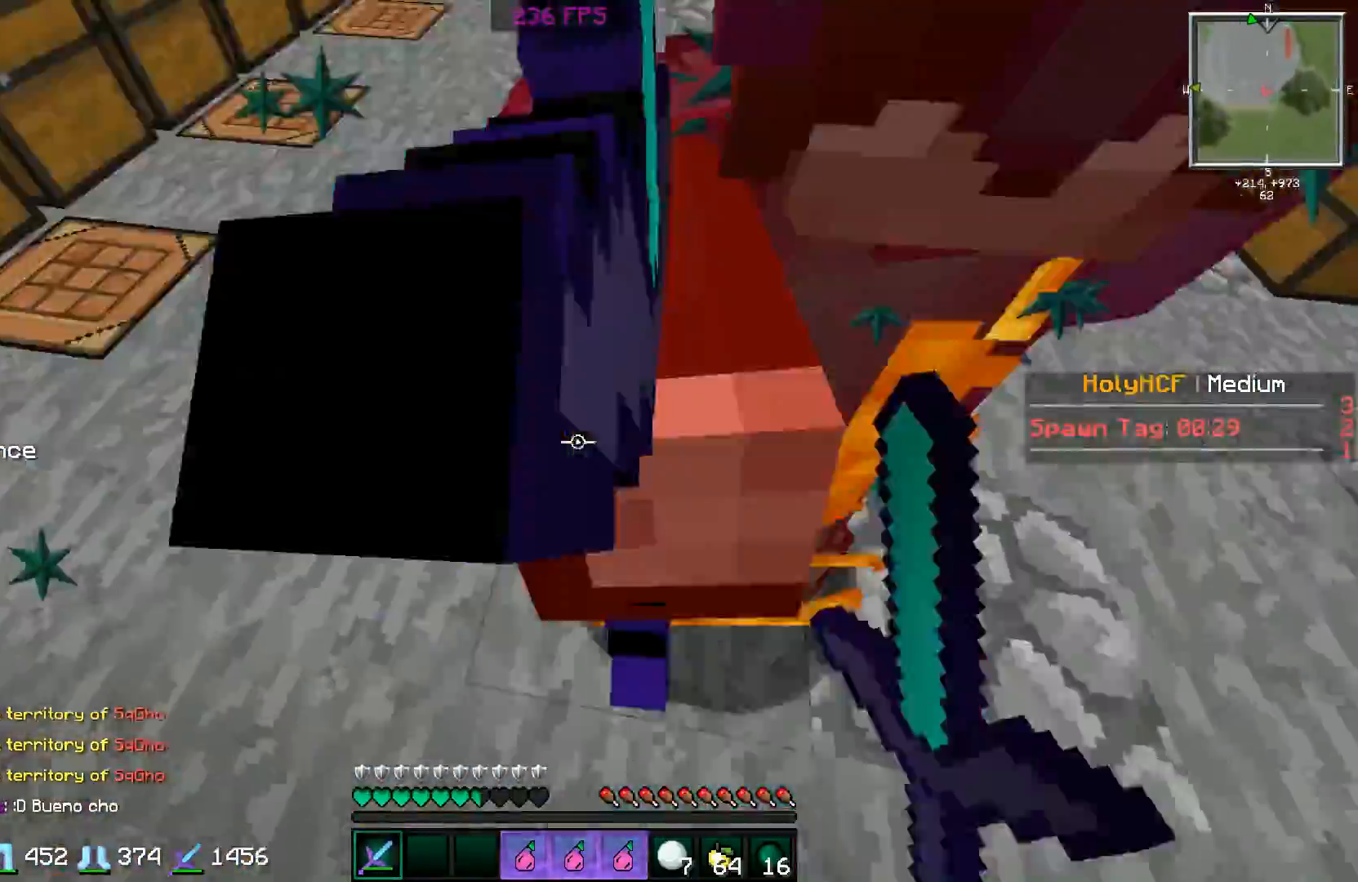
{"keys": ["d", "w"], "mouse": ["left"], "events": [[100, "mouse_left", "down"], [150, "d", "down"], [150, "mouse_left", "up"], [200, "a", "up"], [200, "w", "up"], [250, "mouse_left", "down"], [300, "mouse_left", "up"], [400, "d", "up"], [400, "mouse_left", "down"], [400, "w", "down"], [450, "mouse_left", "up"], [501, "d", "down"], [501, "mouse_left", "down"]]}
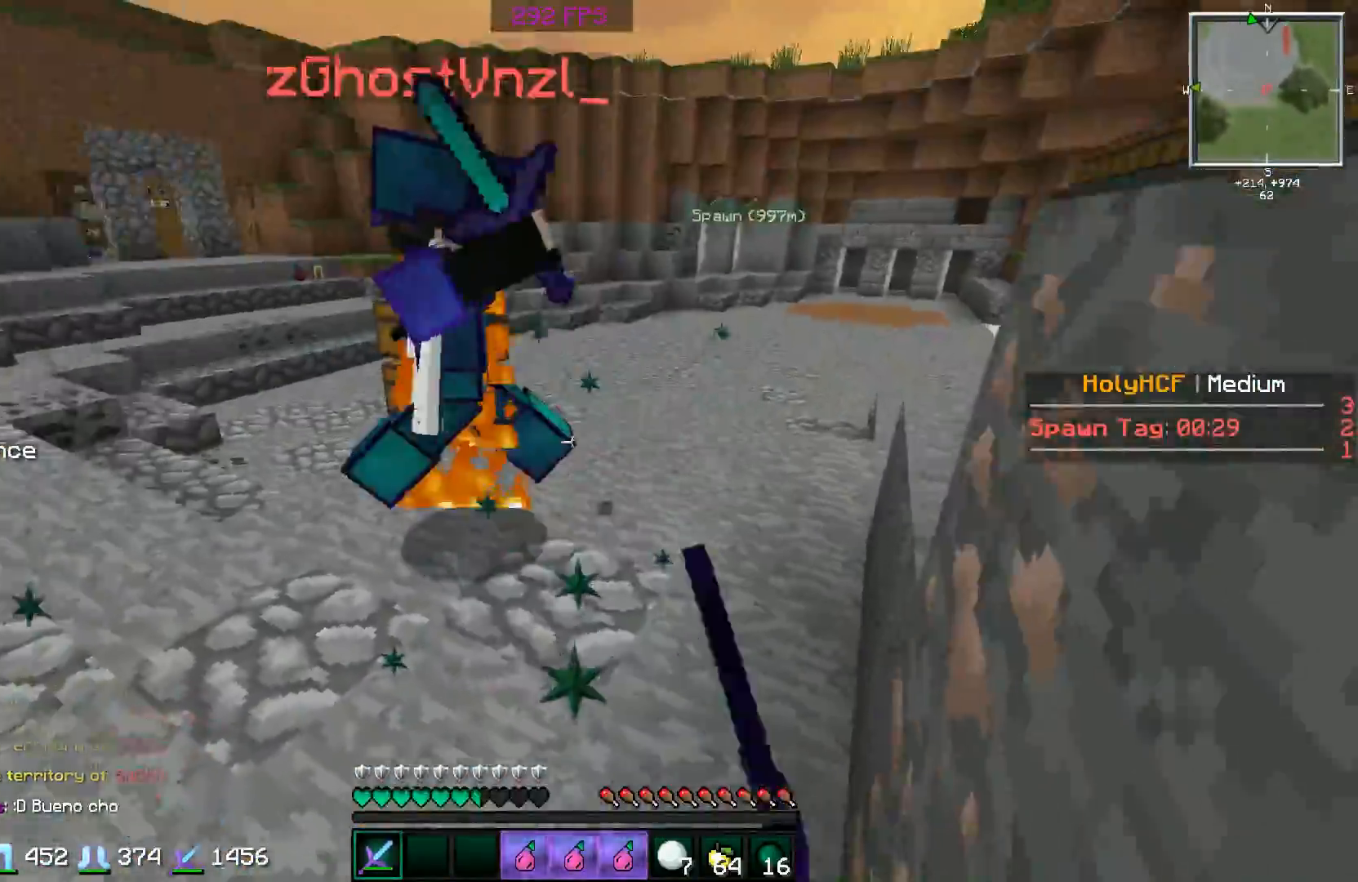
{"keys": ["d"], "mouse": [], "events": [[100, "mouse_left", "up"], [150, "d", "up"], [150, "mouse_left", "down"], [200, "mouse_left", "up"], [250, "d", "down"], [300, "mouse_left", "down"], [350, "mouse_left", "up"], [400, "mouse_left", "down"], [500, "mouse_left", "up"], [500, "w", "up"]]}
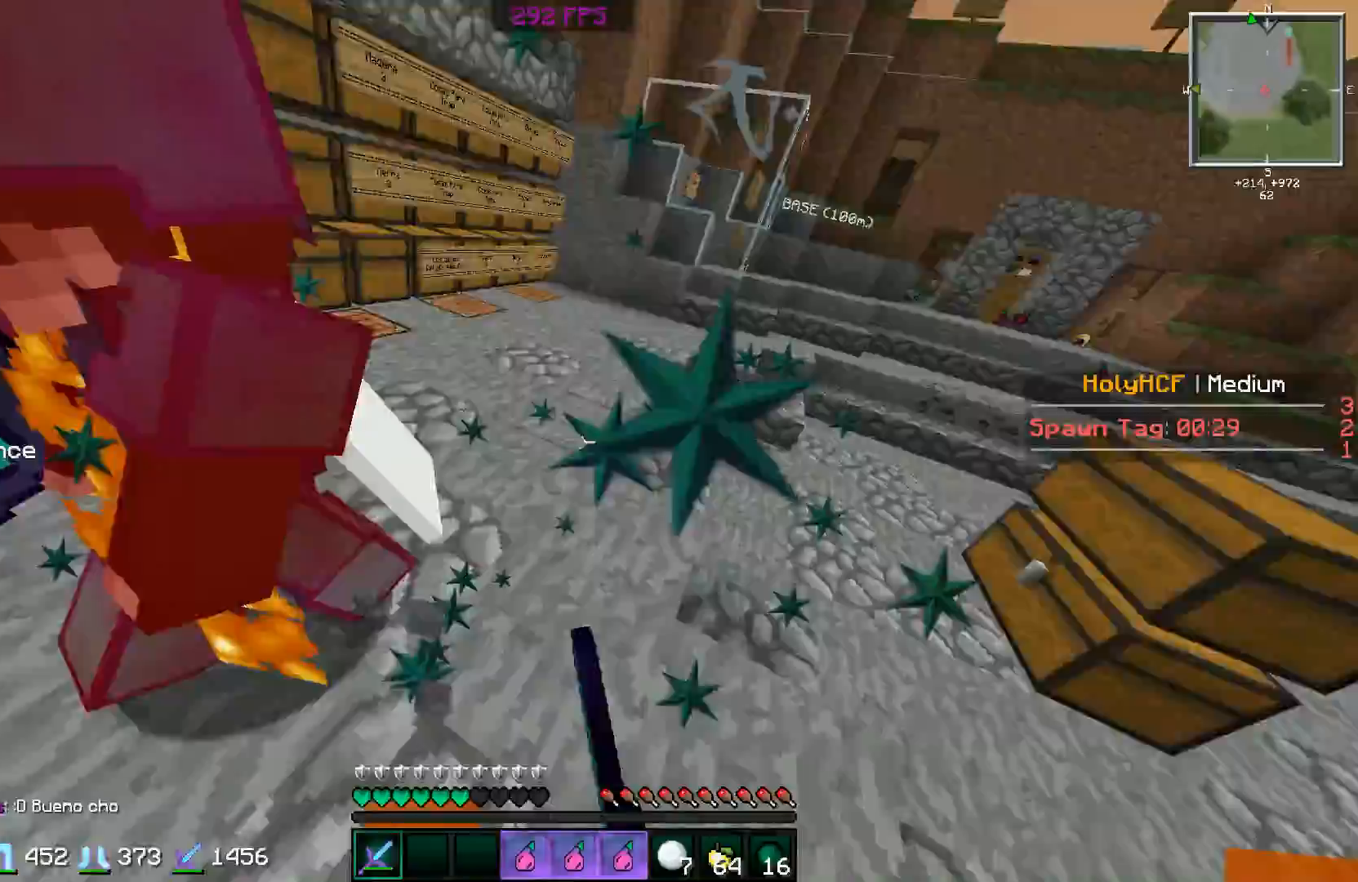
{"keys": ["w"], "mouse": ["left"], "events": [[50, "a", "down"], [50, "d", "up"], [50, "mouse_left", "down"], [150, "mouse_left", "up"], [150, "w", "down"], [200, "mouse_left", "down"], [250, "mouse_left", "up"], [350, "mouse_left", "down"], [400, "mouse_left", "up"], [450, "a", "up"], [500, "mouse_left", "down"]]}
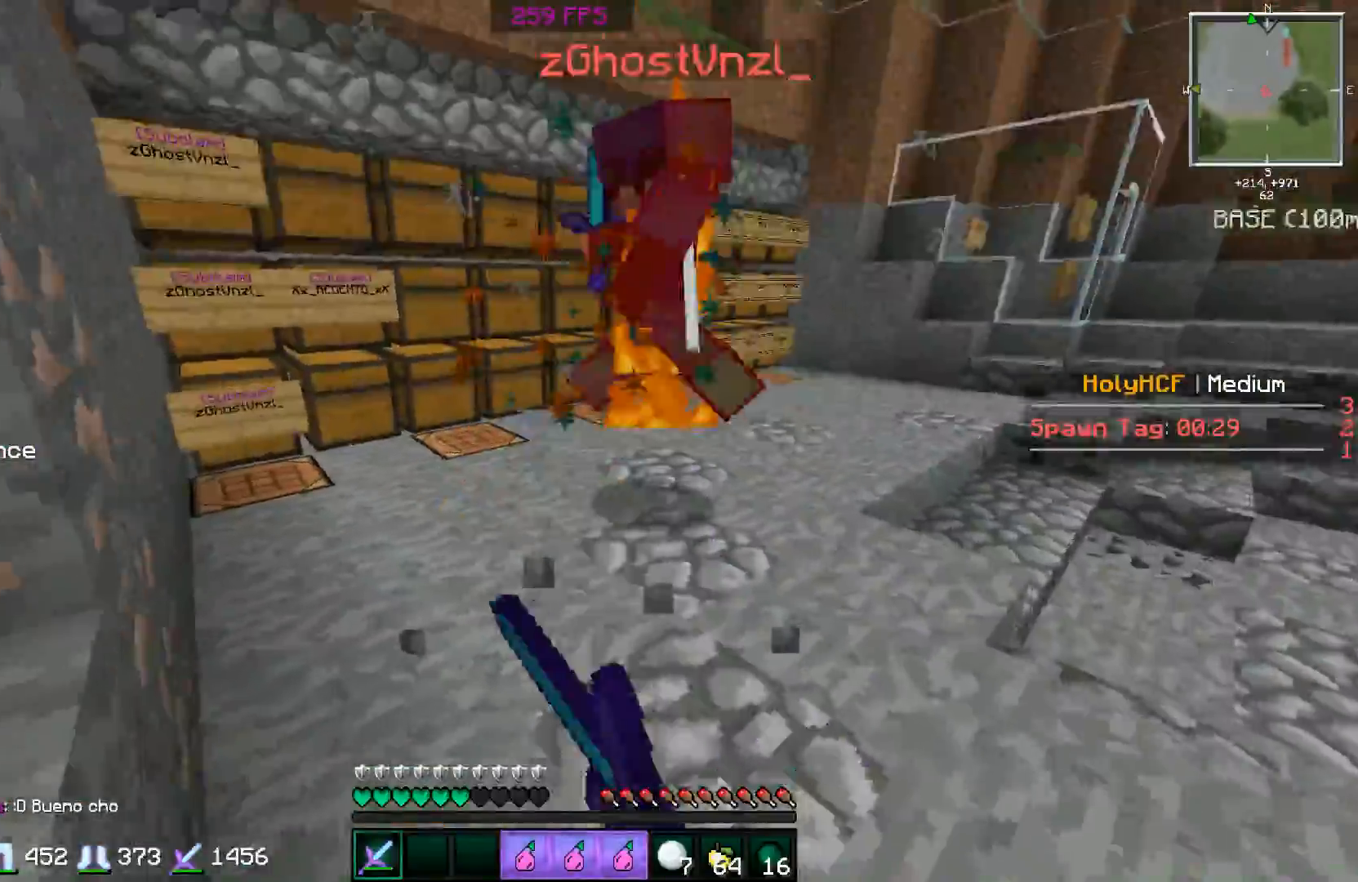
{"keys": ["a", "w"], "mouse": ["left"], "events": [[51, "a", "down"], [51, "mouse_left", "up"], [101, "a", "up"], [101, "d", "down"], [151, "mouse_left", "down"], [217, "d", "up"], [217, "mouse_left", "up"], [234, "a", "down"], [251, "mouse_left", "down"], [351, "mouse_left", "up"], [401, "mouse_left", "down"]]}
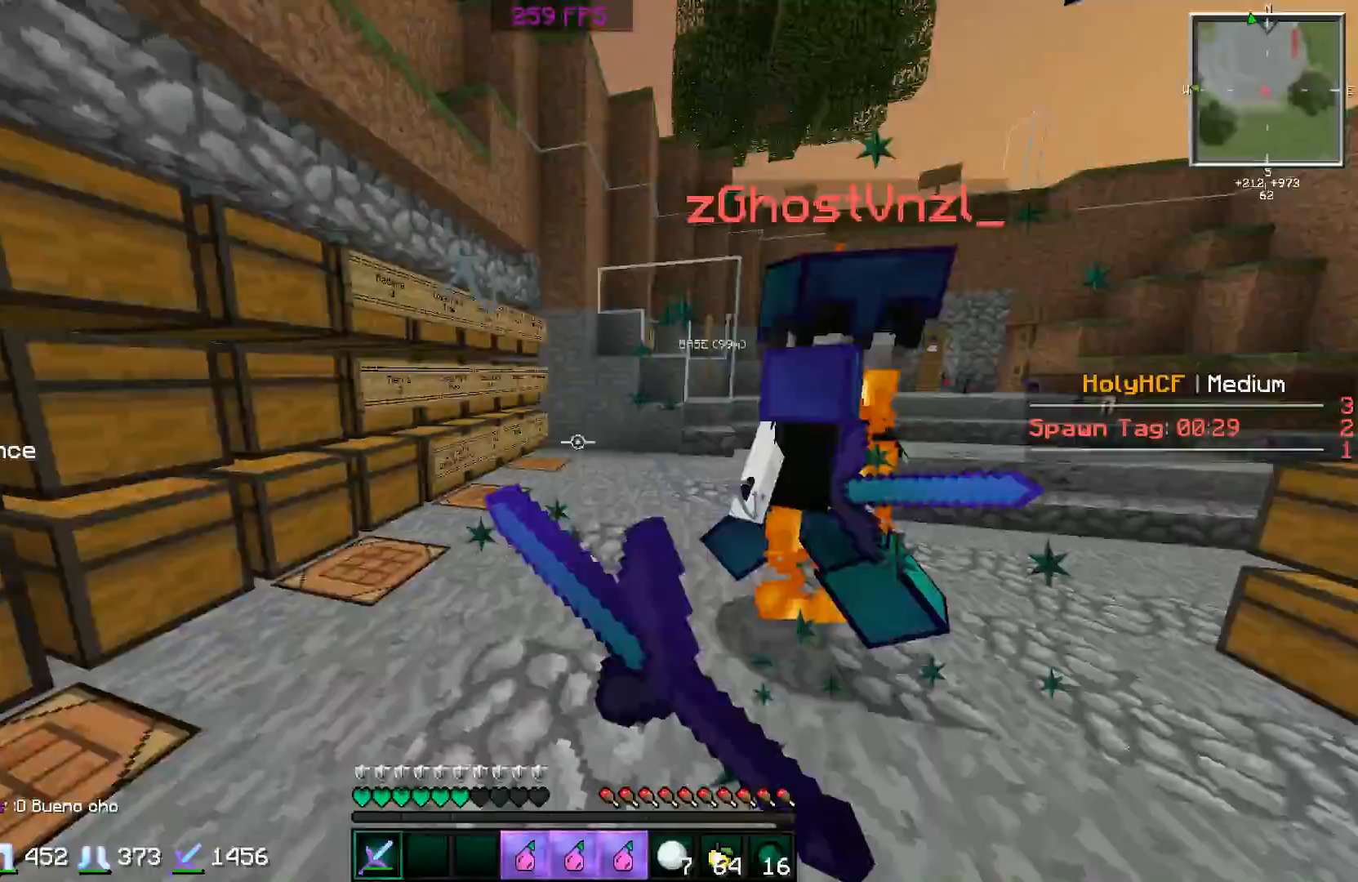
{"keys": ["w"], "mouse": [], "events": [[17, "a", "up"], [17, "d", "down"], [17, "mouse_left", "up"], [17, "w", "up"], [50, "mouse_left", "down"], [100, "a", "down"], [100, "s", "down"], [150, "d", "up"], [150, "mouse_left", "up"], [150, "s", "up"], [200, "d", "down"], [200, "mouse_left", "down"], [250, "w", "down"], [300, "a", "up"], [300, "d", "up"], [300, "mouse_left", "up"], [350, "mouse_left", "down"], [400, "d", "down"], [450, "d", "up"], [450, "mouse_left", "up"]]}
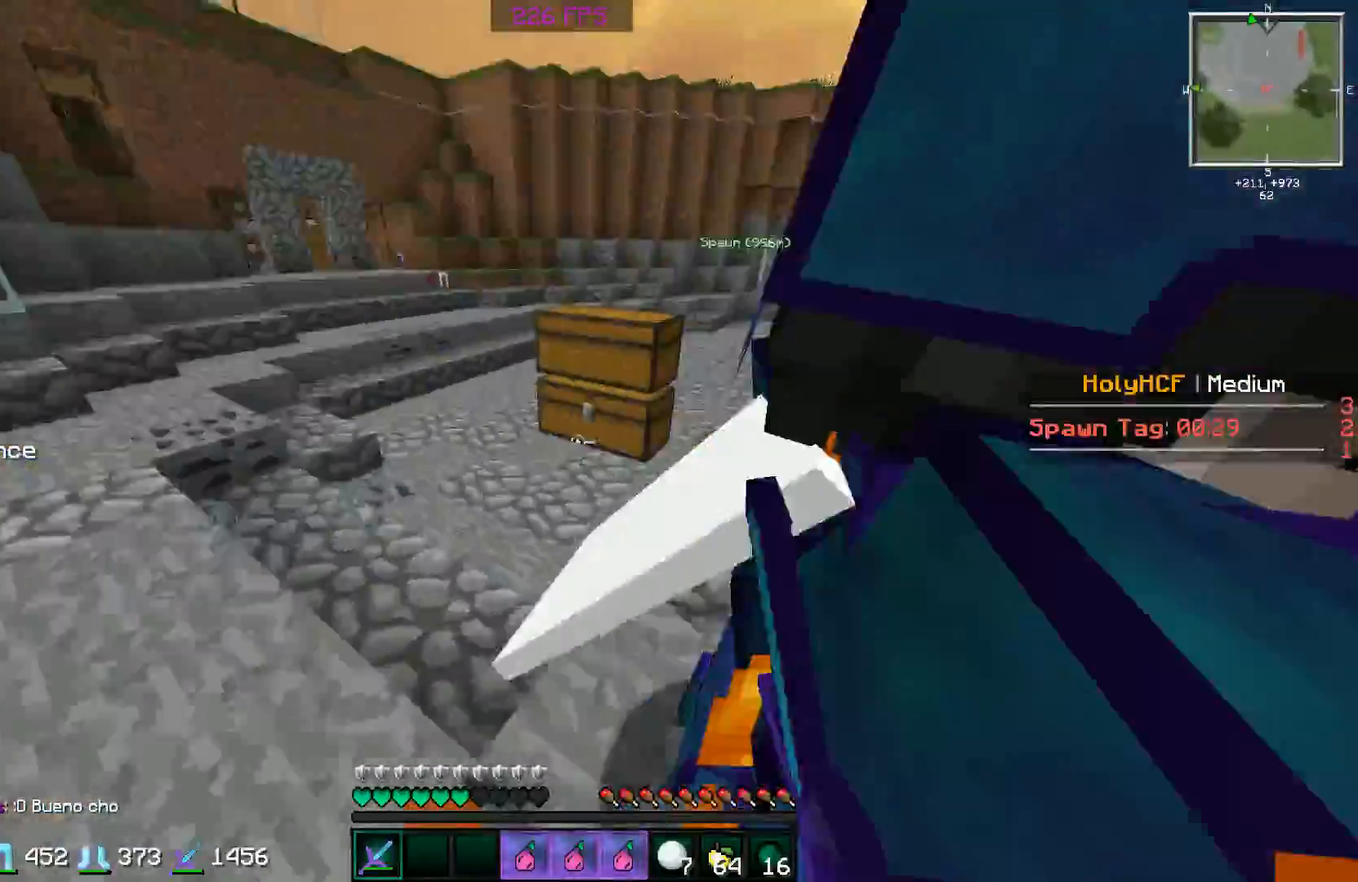
{"keys": ["d"], "mouse": [], "events": [[16, "d", "down"], [16, "mouse_left", "down"], [50, "w", "up"], [100, "mouse_left", "up"], [150, "mouse_left", "down"], [250, "mouse_left", "up"], [300, "mouse_left", "down"], [417, "mouse_left", "up"], [450, "mouse_left", "down"], [450, "s", "down"], [500, "mouse_left", "up"], [500, "s", "up"]]}
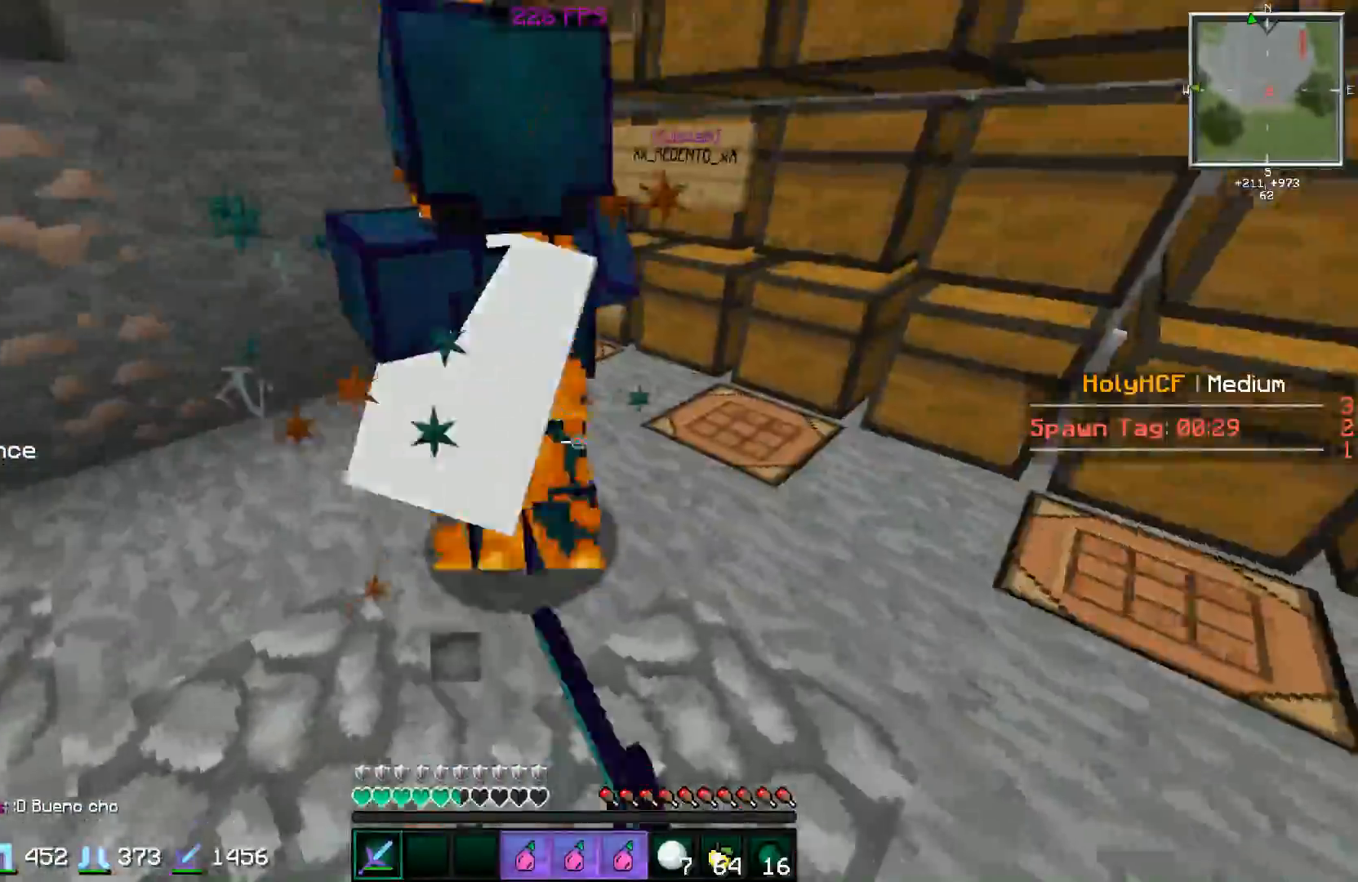
{"keys": ["d"], "mouse": ["left"], "events": [[67, "mouse_left", "down"], [117, "a", "down"], [117, "w", "down"], [167, "d", "up"], [167, "mouse_left", "up"], [217, "mouse_left", "down"], [317, "d", "down"], [317, "mouse_left", "up"], [350, "a", "up"], [350, "mouse_left", "down"], [450, "d", "up"], [450, "mouse_left", "up"], [500, "d", "down"], [500, "mouse_left", "down"], [500, "w", "up"]]}
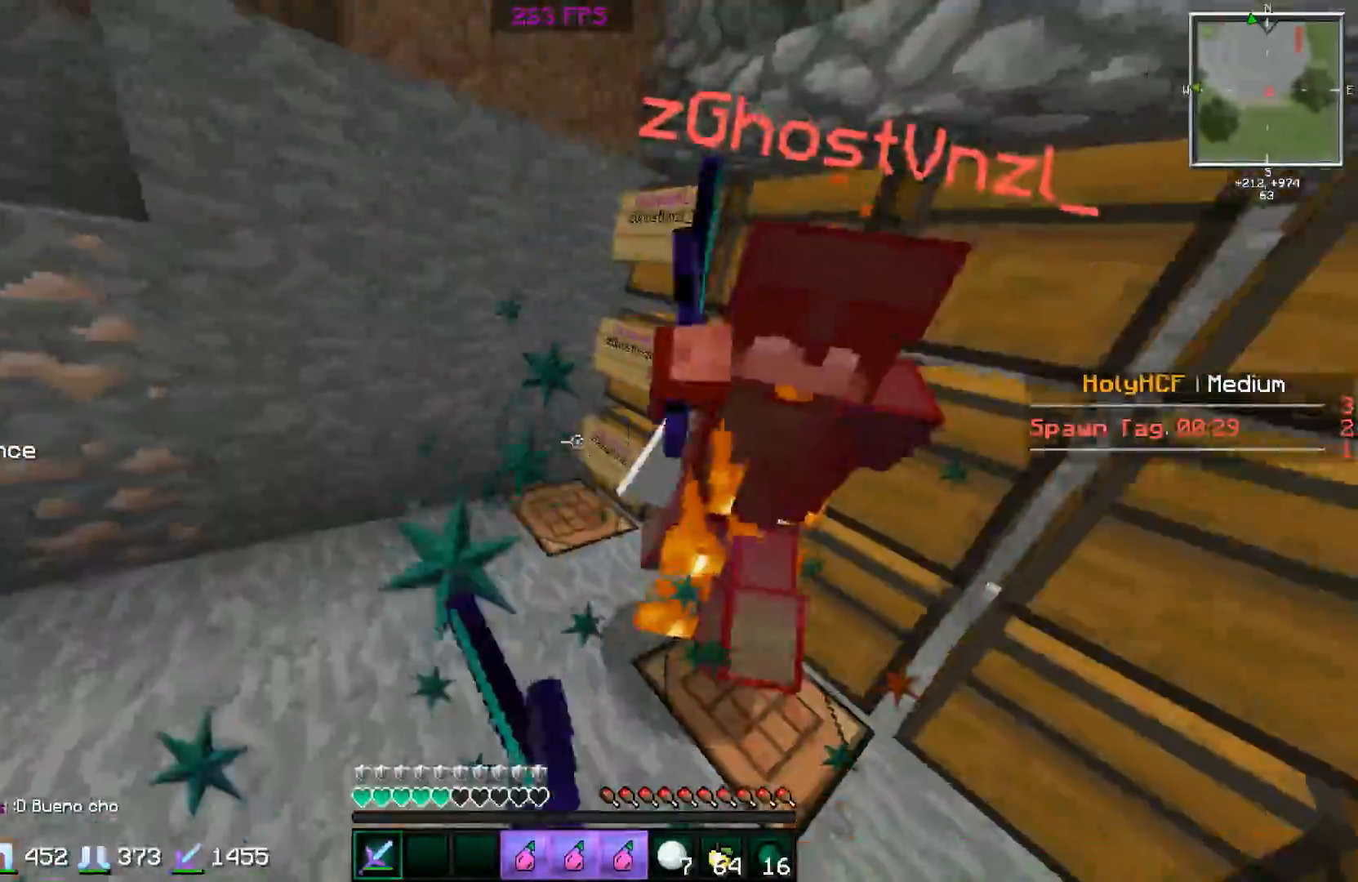
{"keys": ["d"], "mouse": ["left"], "events": [[101, "mouse_left", "up"], [151, "a", "down"], [151, "mouse_left", "down"], [151, "s", "down"], [217, "d", "up"], [251, "mouse_left", "up"], [251, "s", "up"], [301, "a", "up"], [301, "d", "down"], [301, "mouse_left", "down"], [351, "w", "down"], [401, "d", "up"], [401, "mouse_left", "up"], [451, "d", "down"], [451, "mouse_left", "down"], [501, "w", "up"]]}
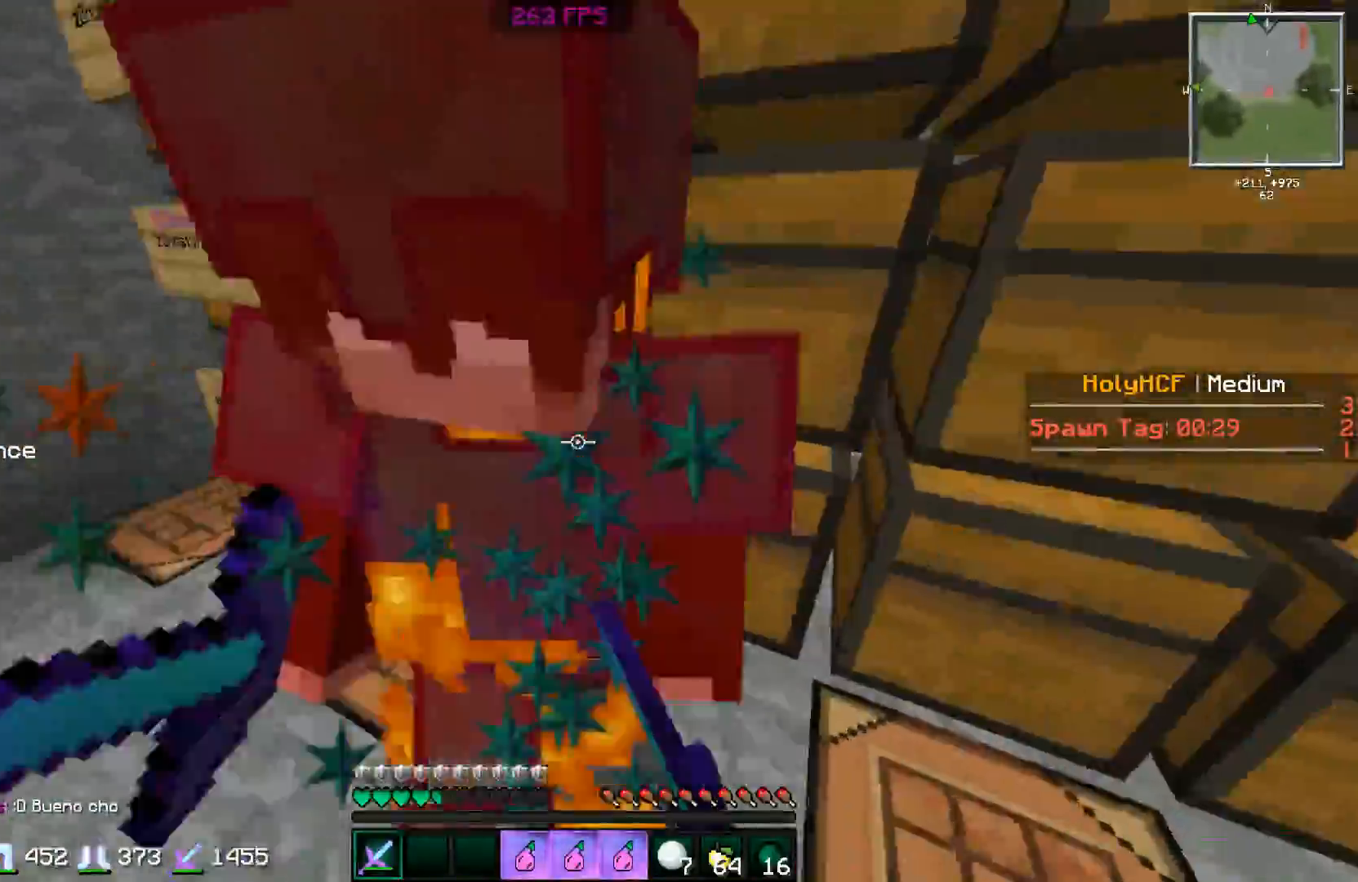
{"keys": ["d", "w"], "mouse": [], "events": [[50, "mouse_left", "up"], [100, "a", "down"], [100, "d", "up"], [100, "mouse_left", "down"], [100, "w", "down"], [200, "mouse_left", "up"], [250, "mouse_left", "down"], [350, "mouse_left", "up"], [400, "a", "up"], [450, "d", "down"]]}
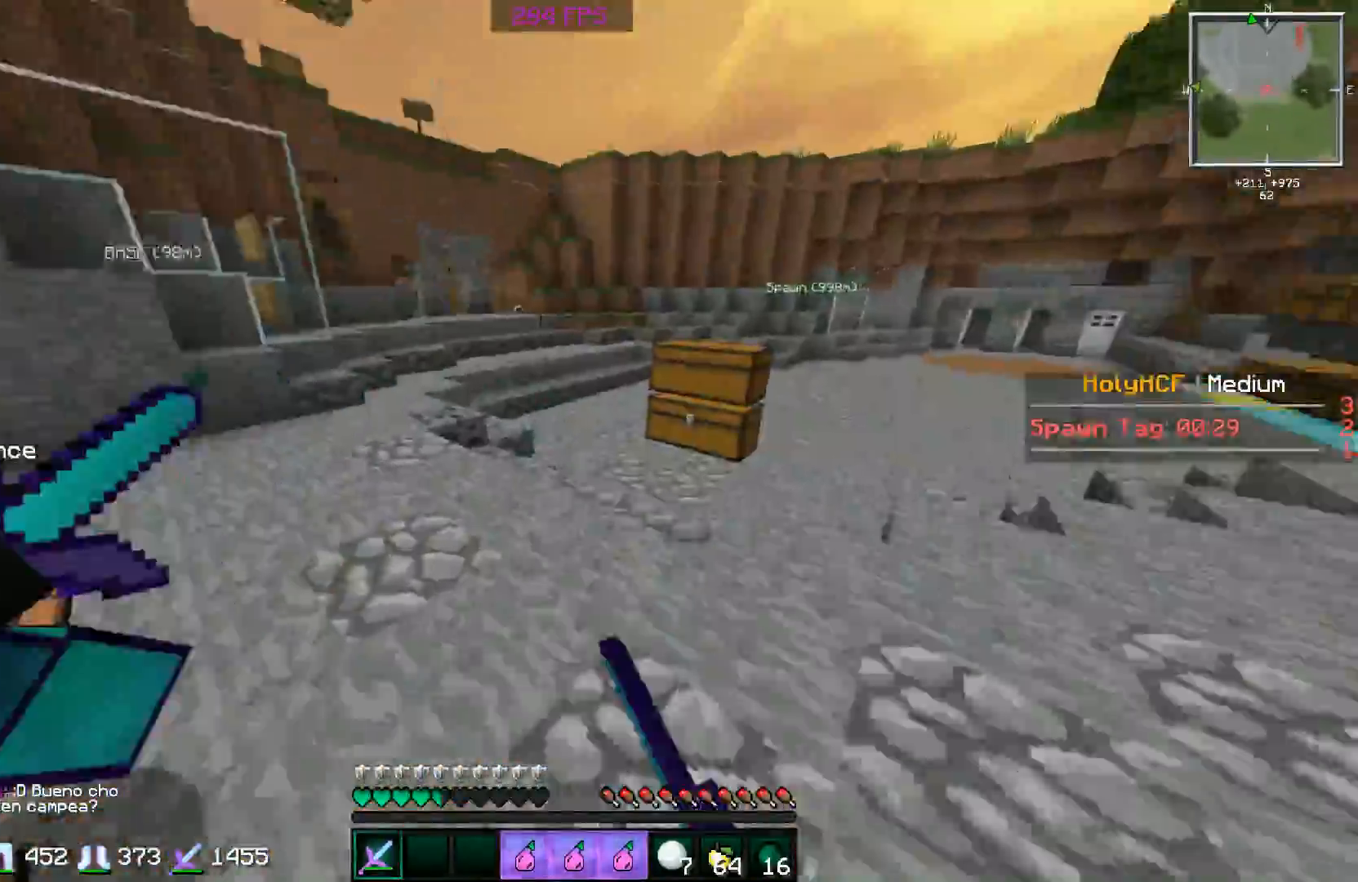
{"keys": ["w"], "mouse": [], "events": [[50, "d", "up"]]}
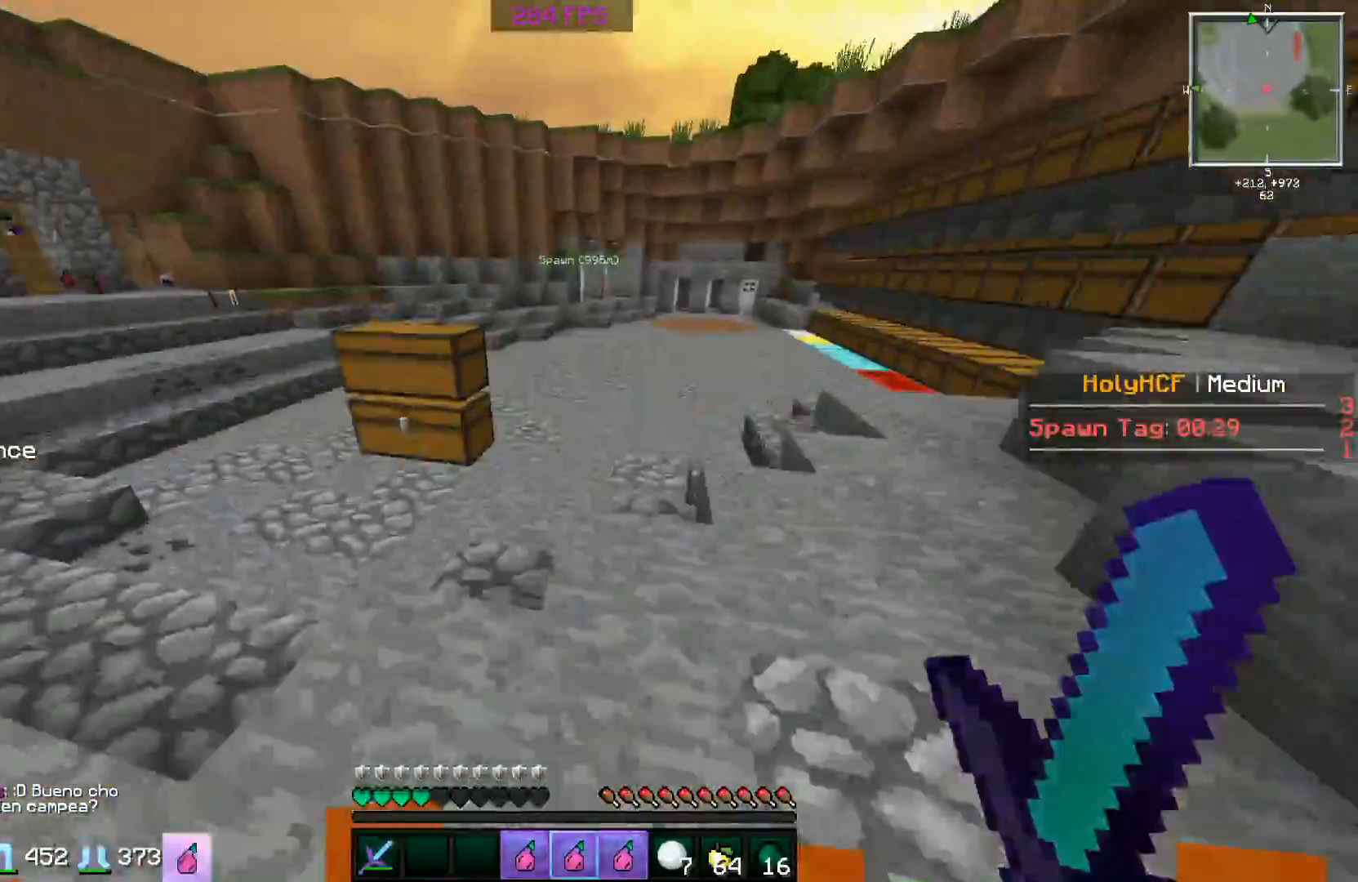
{"keys": ["a", "w"], "mouse": [], "events": [[100, "space", "down"], [250, "space", "up"], [450, "a", "down"]]}
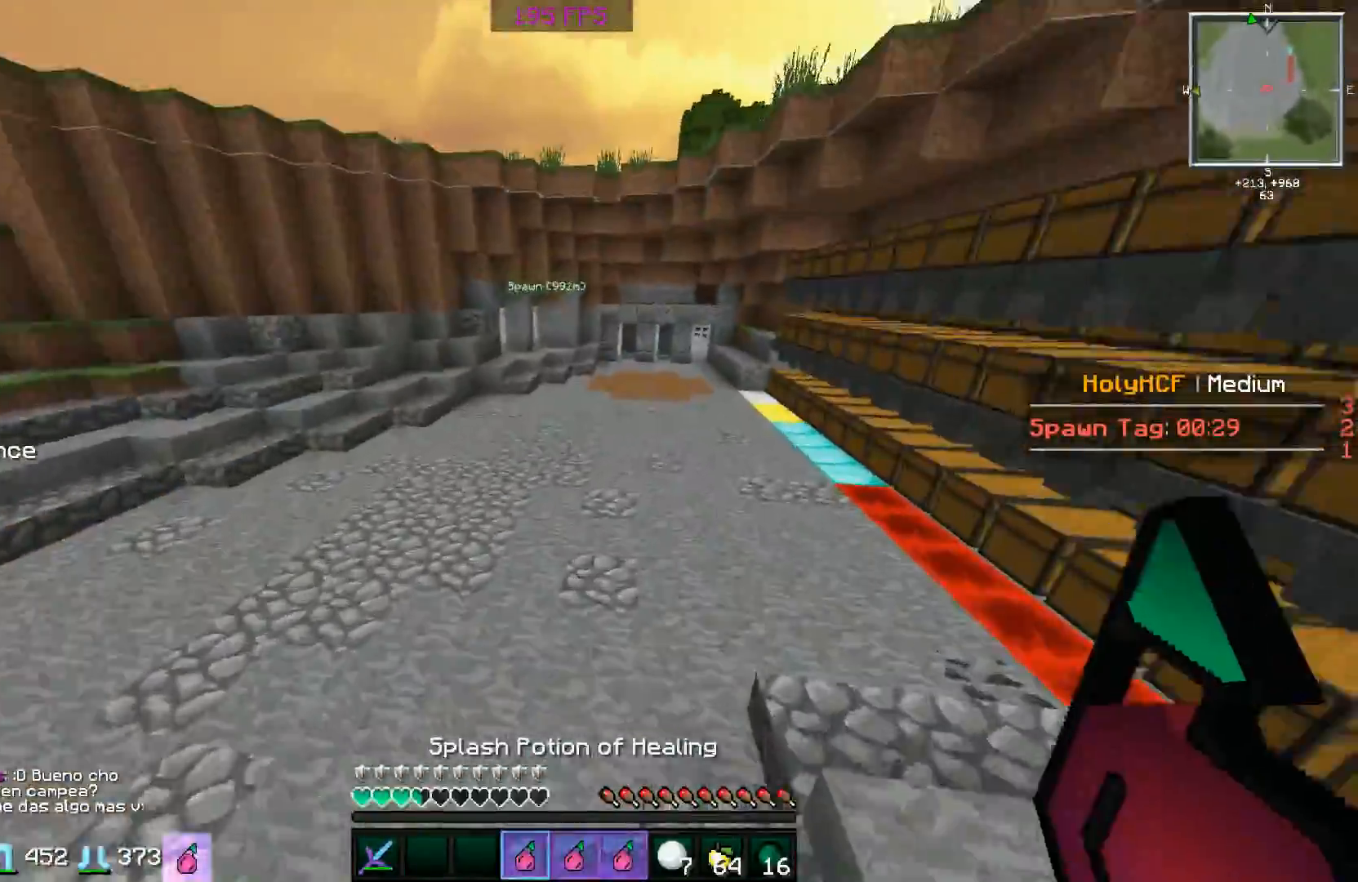
{"keys": ["w"], "mouse": [], "events": [[251, "mouse_right", "down"], [351, "a", "up"], [351, "mouse_right", "up"]]}